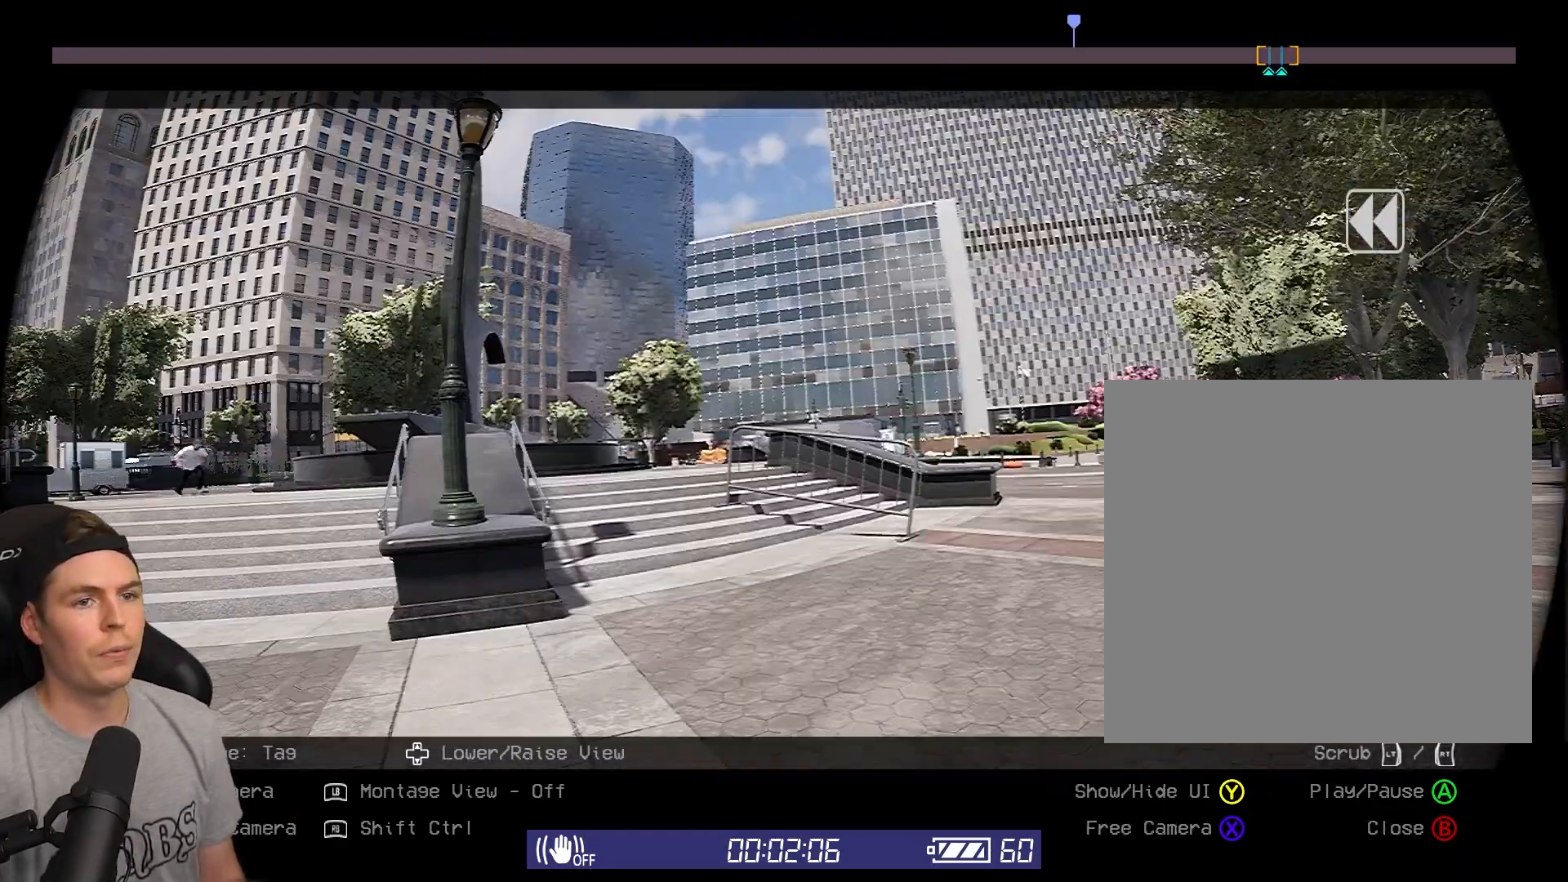
Gameplay with a controller (Xbox layout); each line is a JSON object with the inputs held at the frame after it. "events" lists button and stick changes between this image and that frame as [ms after this image, input, new state], when the widget could be followed in between.
{"buttons": [], "left_stick": "center", "right_stick": "center", "events": [[217, "L2", "up"]]}
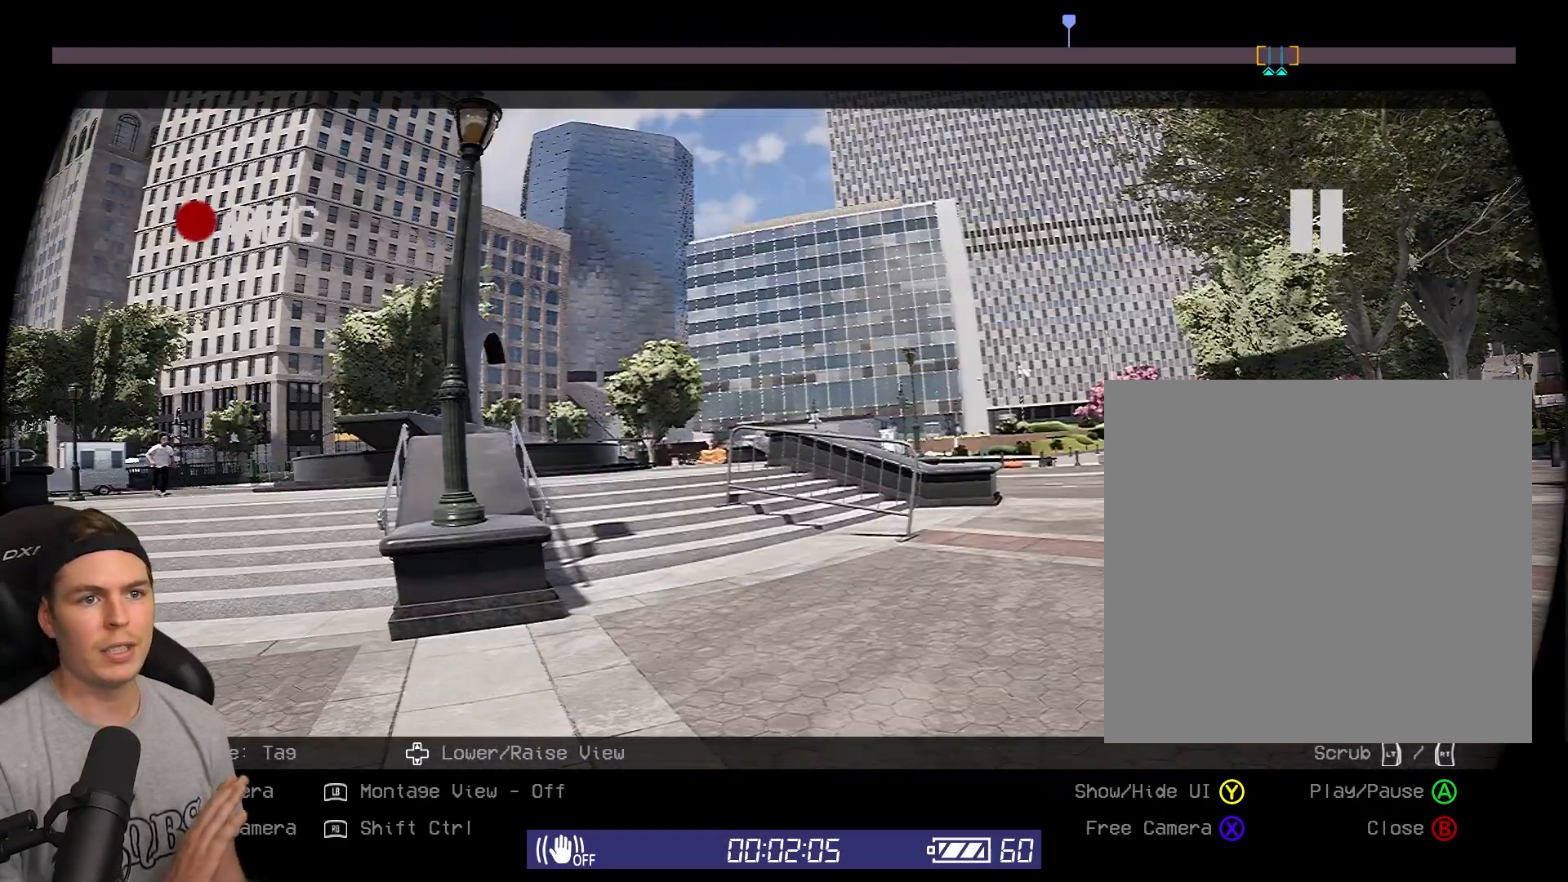
{"buttons": [], "left_stick": "center", "right_stick": "center", "events": []}
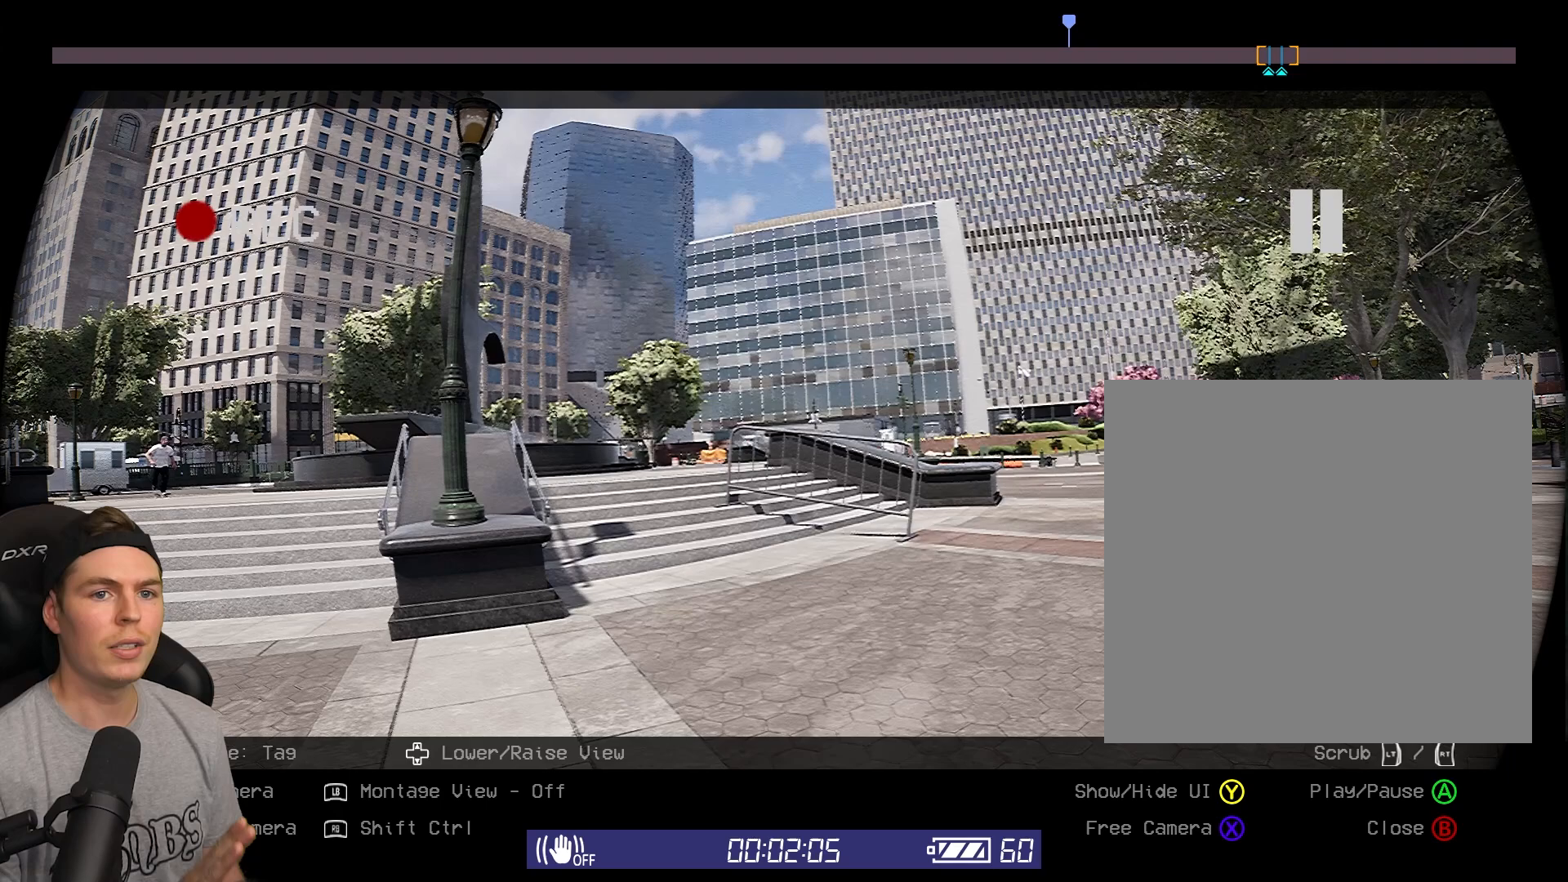
{"buttons": [], "left_stick": "center", "right_stick": "center", "events": []}
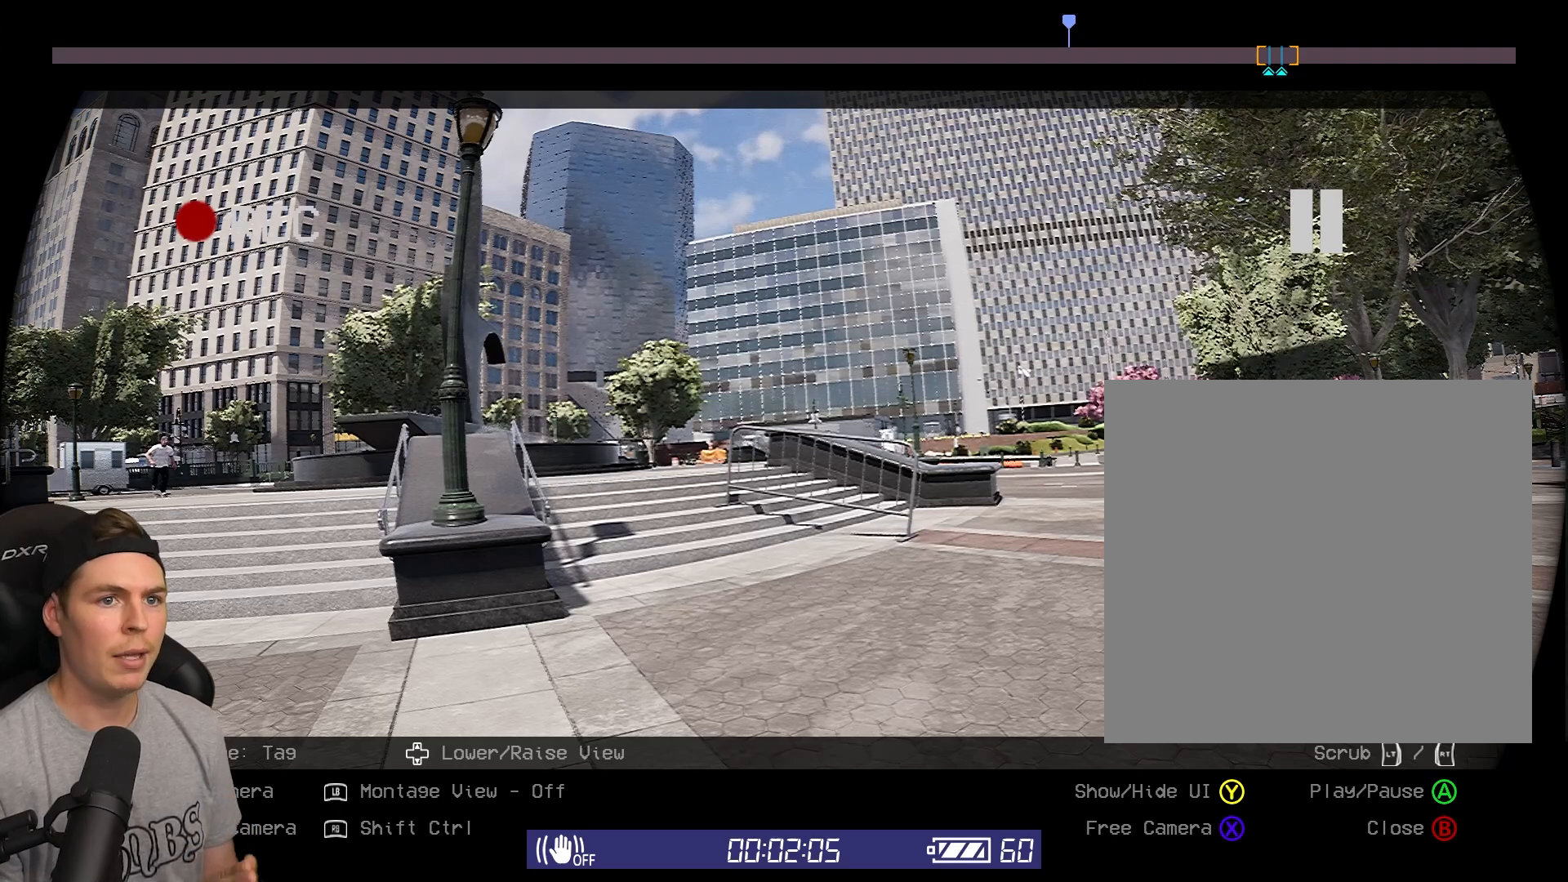
{"buttons": [], "left_stick": "center", "right_stick": "center", "events": []}
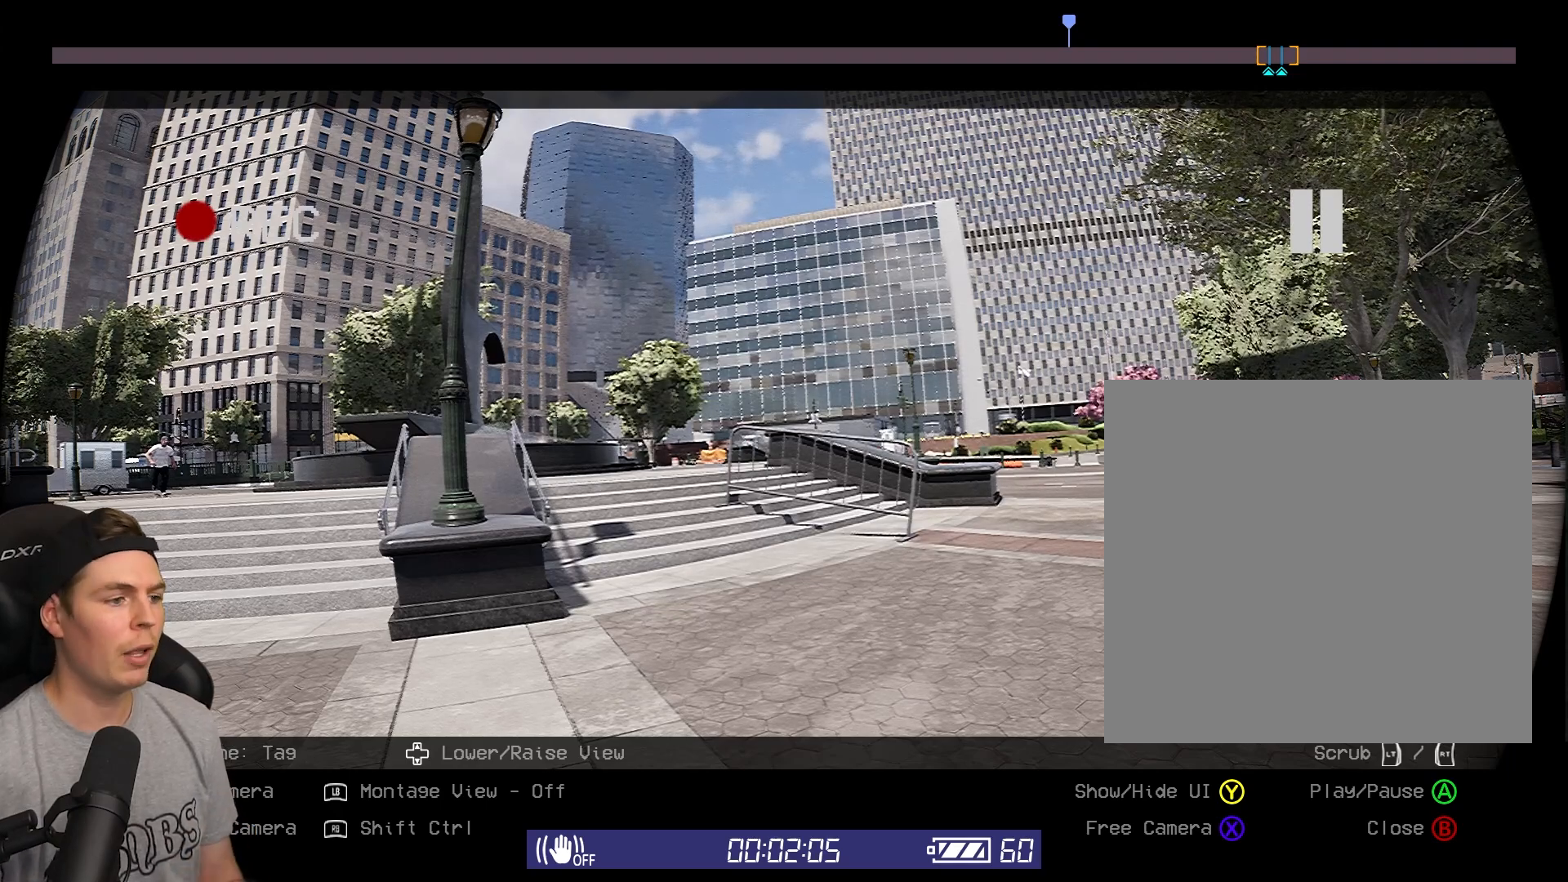
{"buttons": [], "left_stick": "center", "right_stick": "center", "events": []}
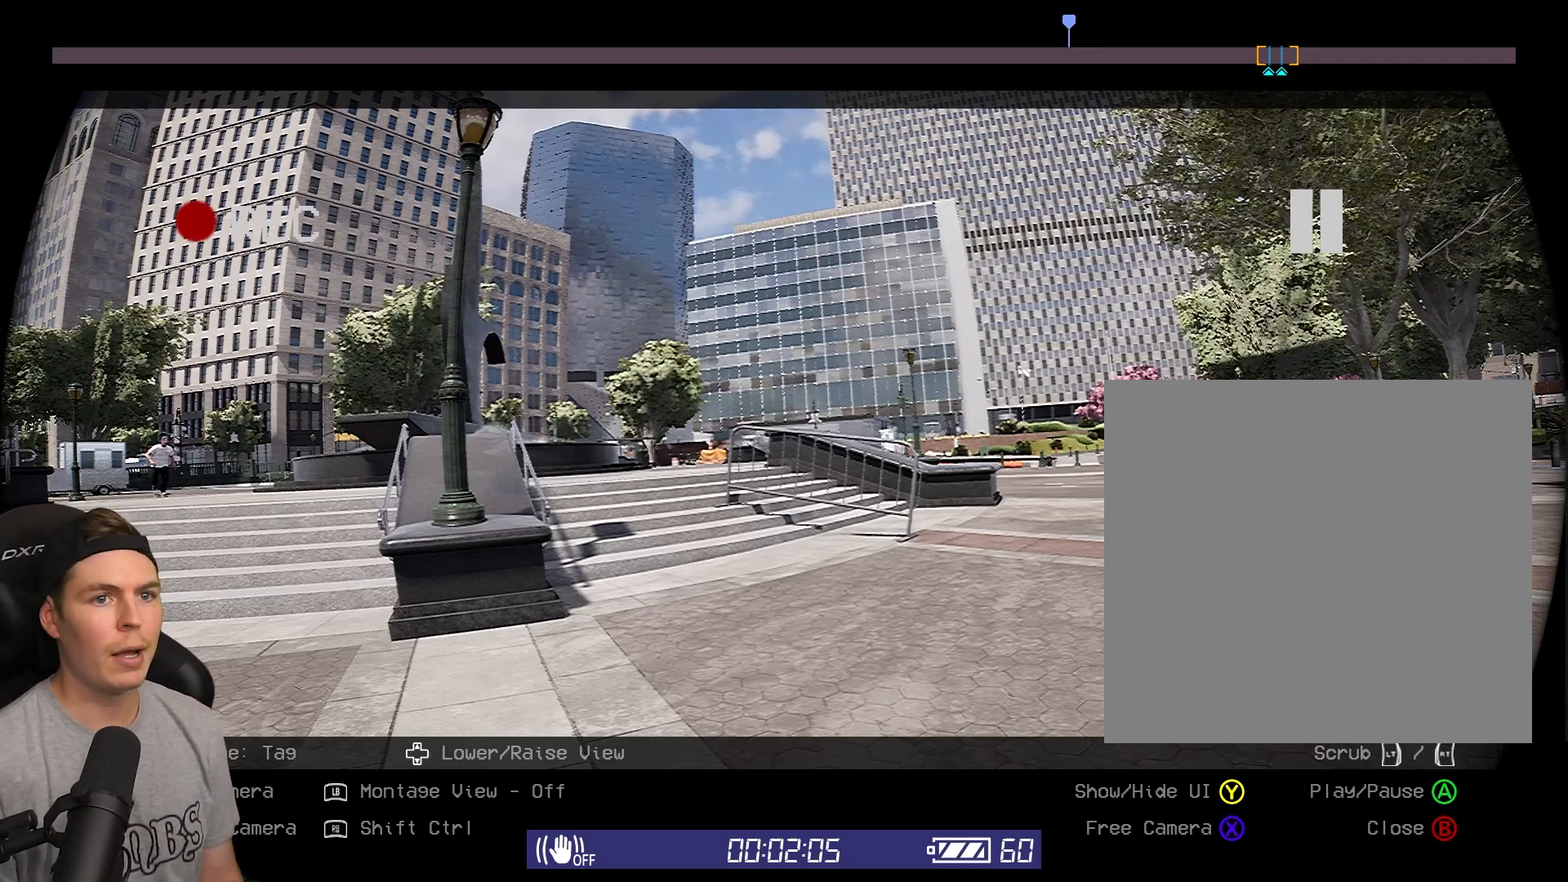
{"buttons": [], "left_stick": "center", "right_stick": "center", "events": []}
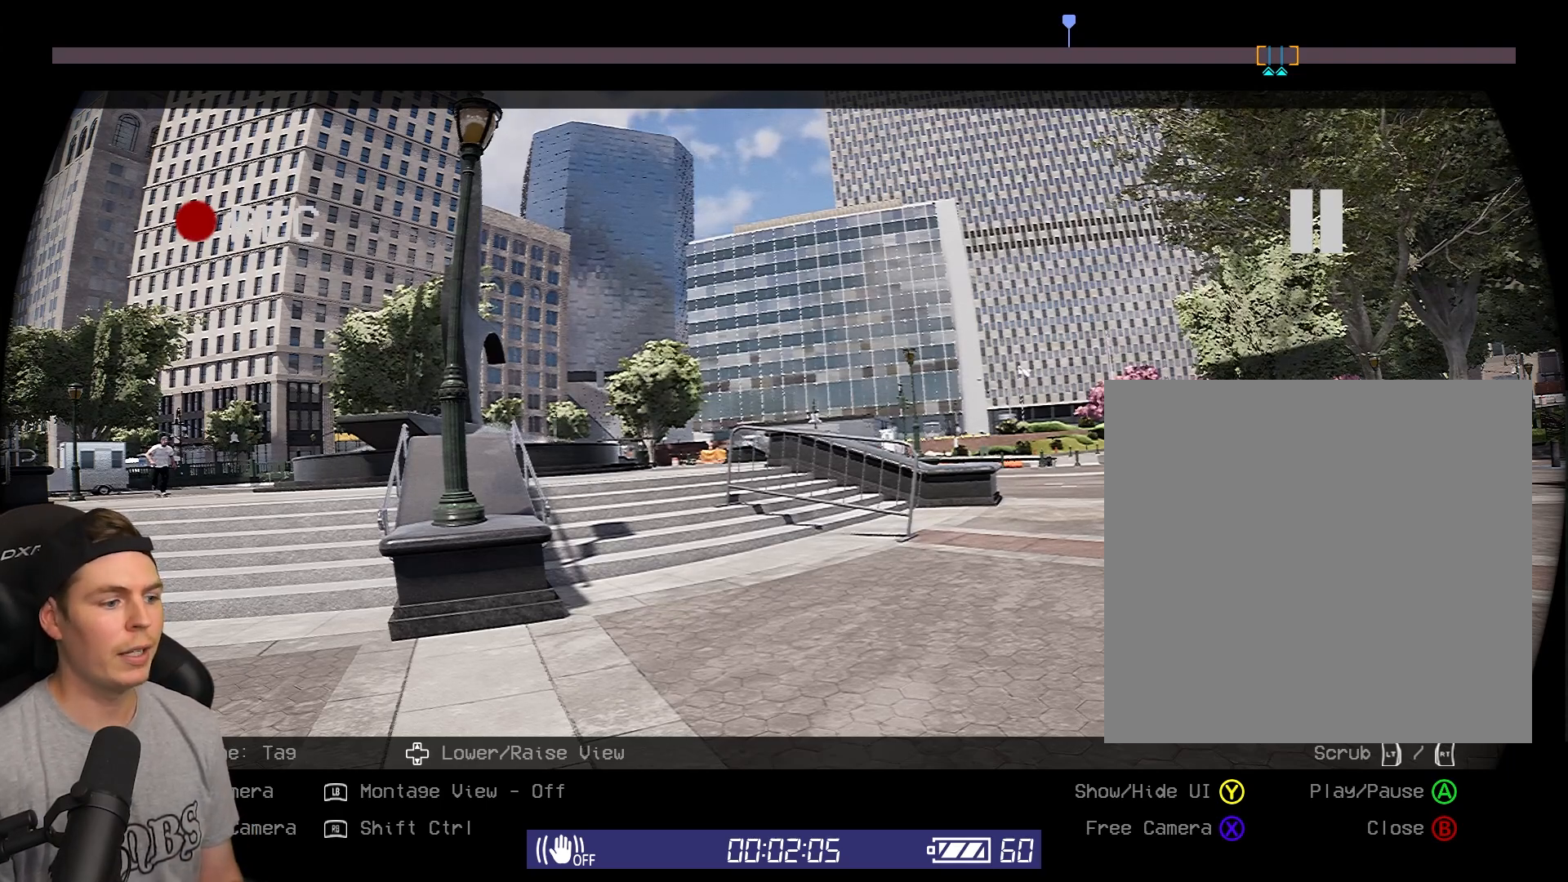
{"buttons": ["R1"], "left_stick": "center", "right_stick": "center", "events": [[400, "R1", "down"]]}
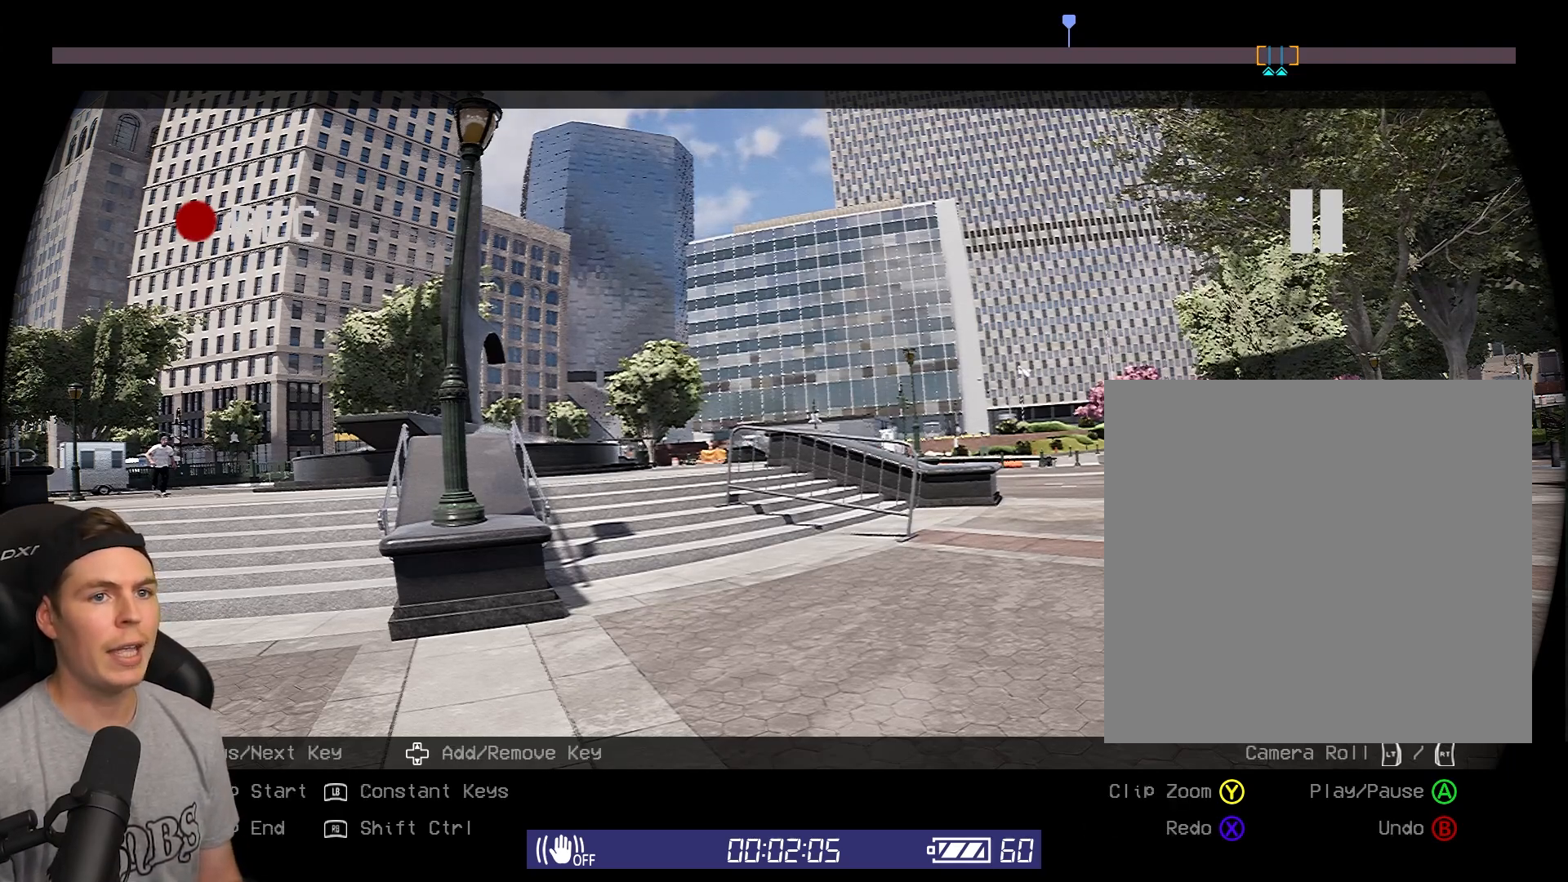
{"buttons": ["R2"], "left_stick": "center", "right_stick": "center", "events": [[233, "R1", "up"], [500, "R2", "down"]]}
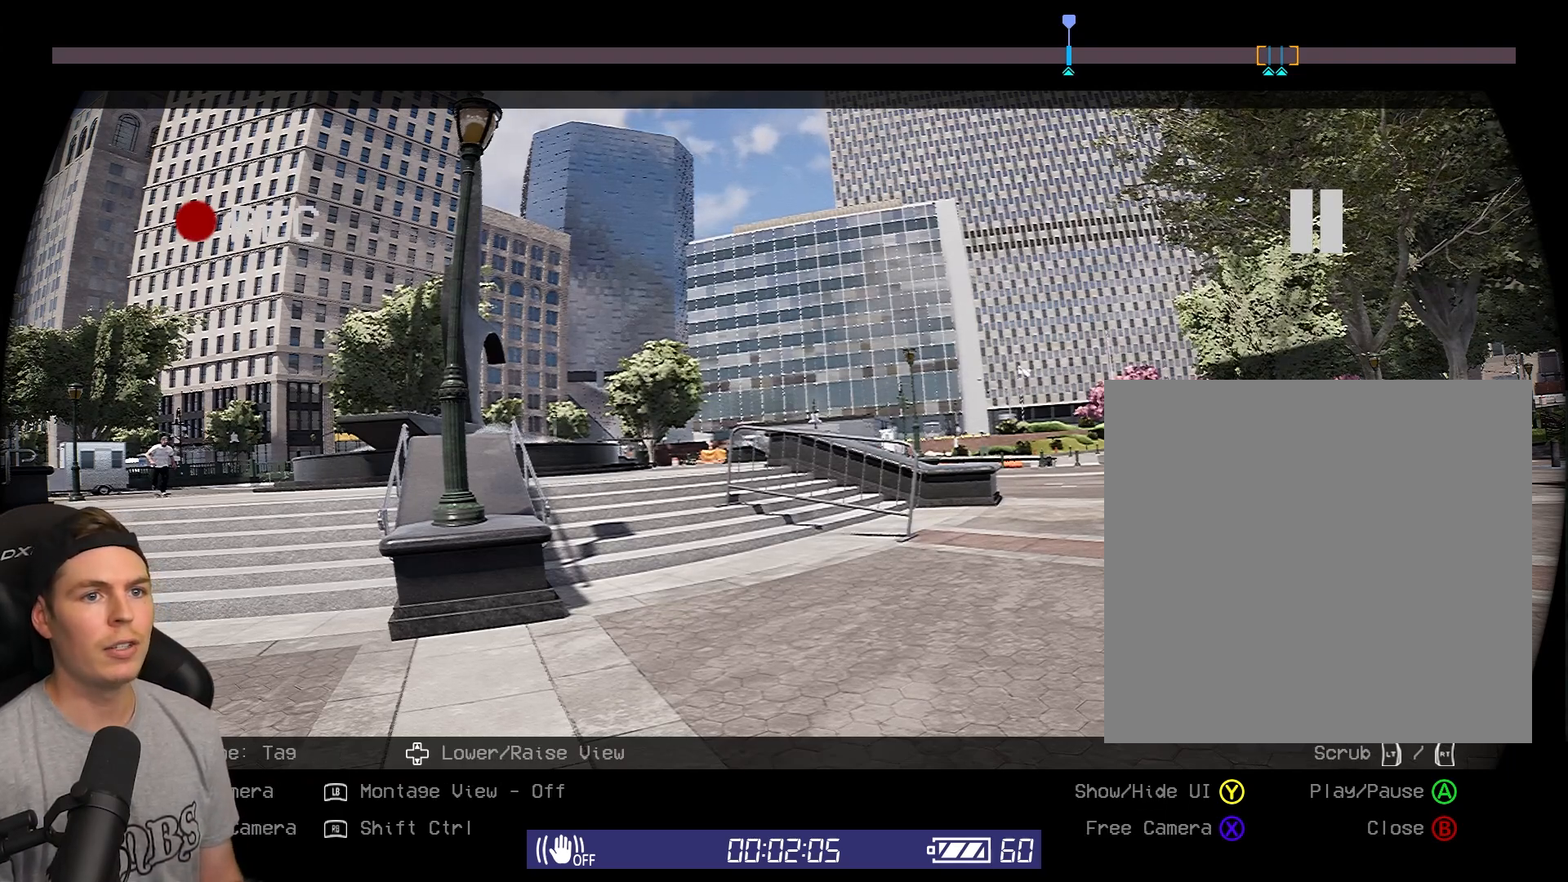
{"buttons": ["R2"], "left_stick": "center", "right_stick": "center", "events": [[300, "R2", "up"], [500, "R2", "down"]]}
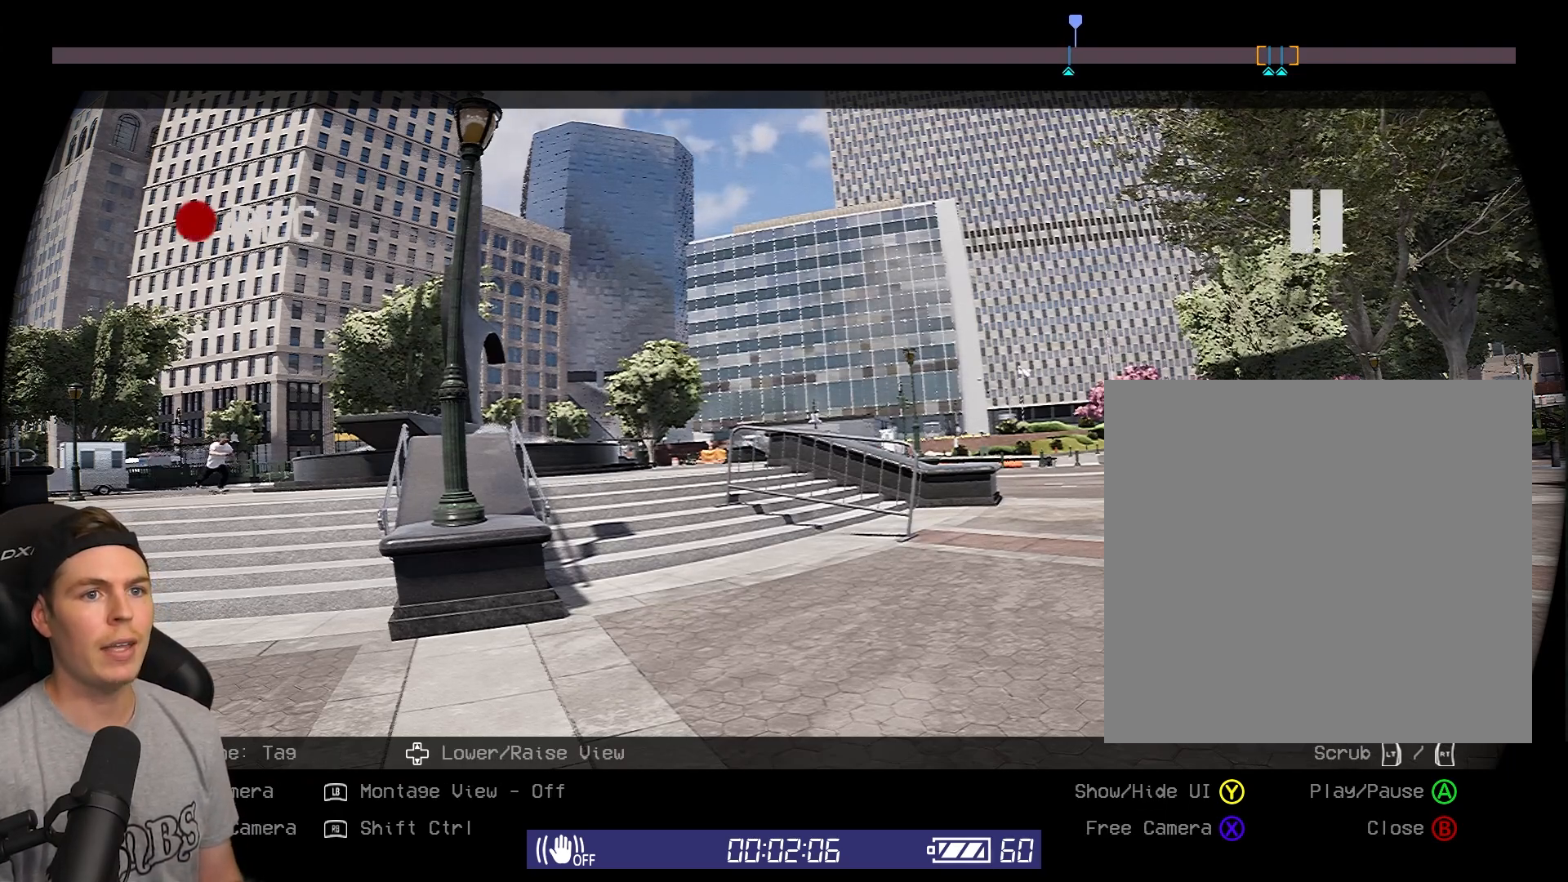
{"buttons": ["R2"], "left_stick": "center", "right_stick": "center", "events": []}
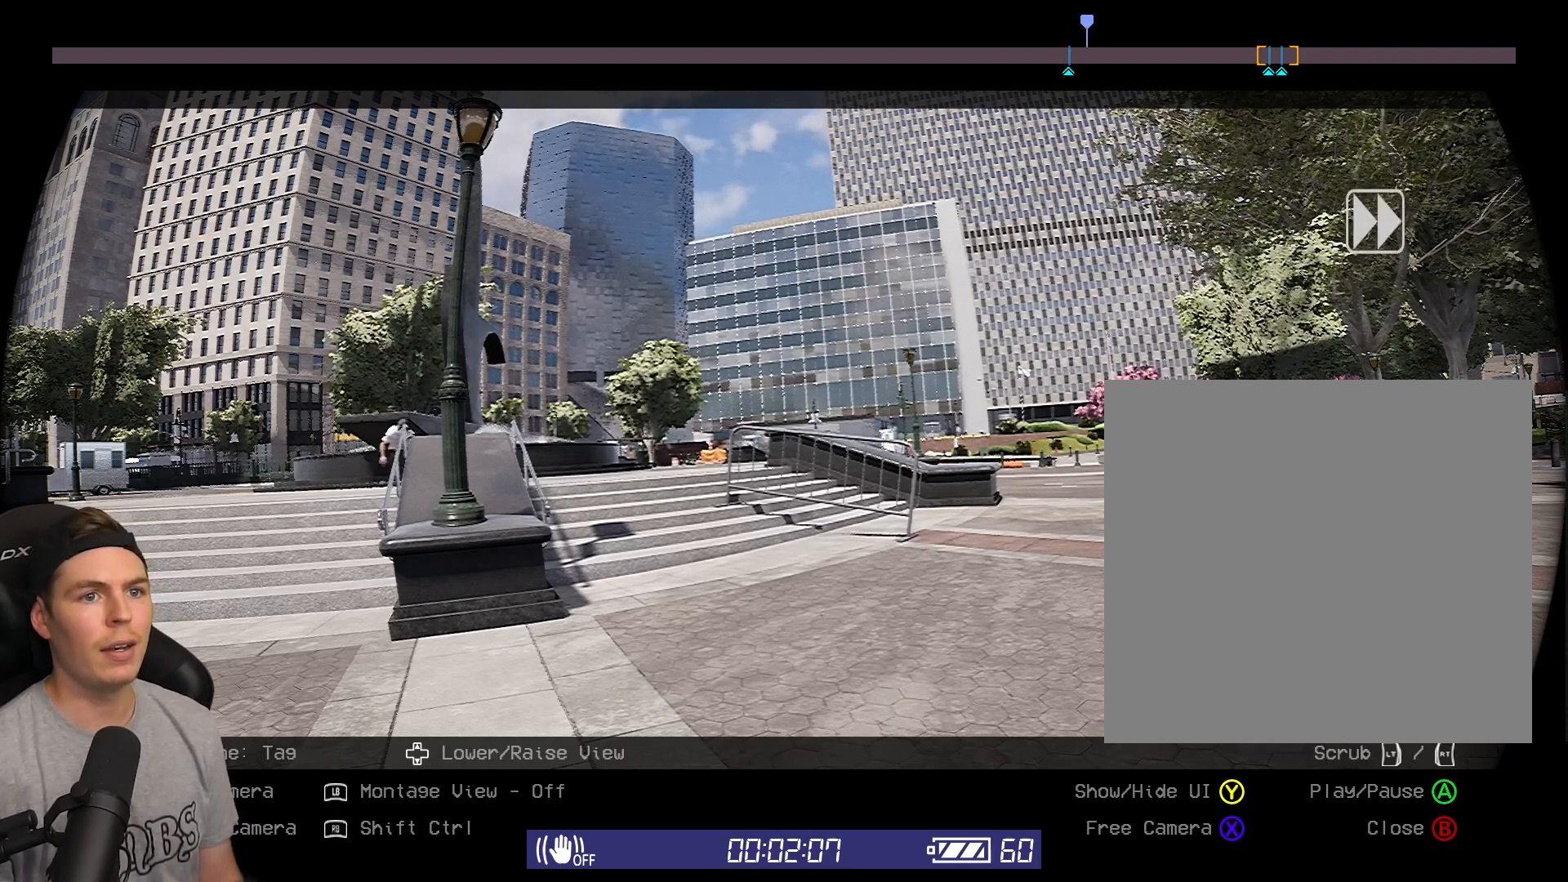
{"buttons": ["R2"], "left_stick": "center", "right_stick": "center", "events": []}
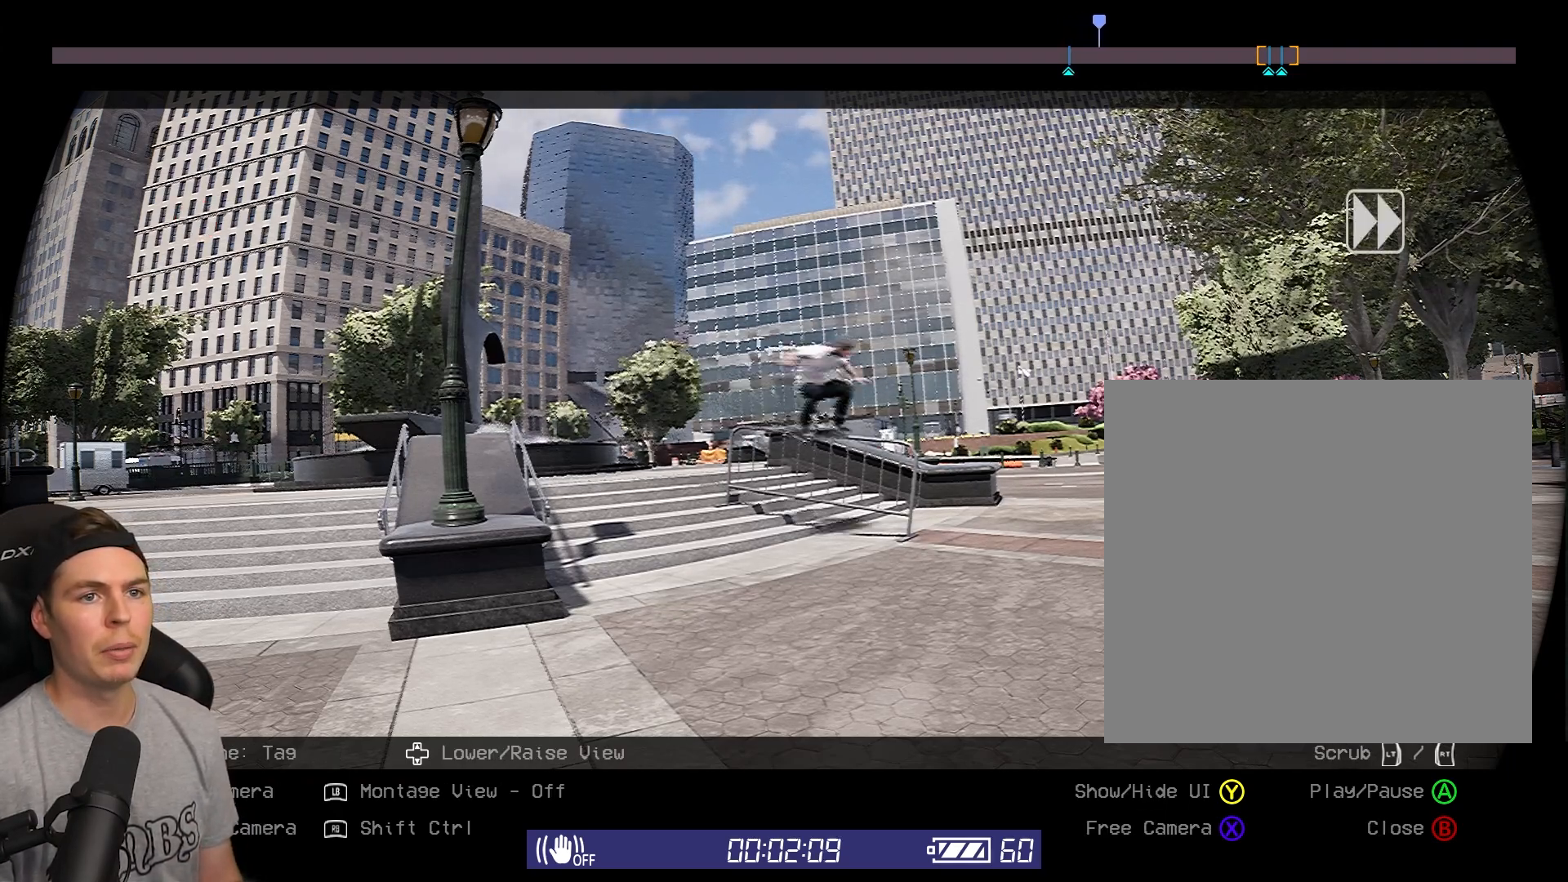
{"buttons": ["R2"], "left_stick": "center", "right_stick": "center", "events": []}
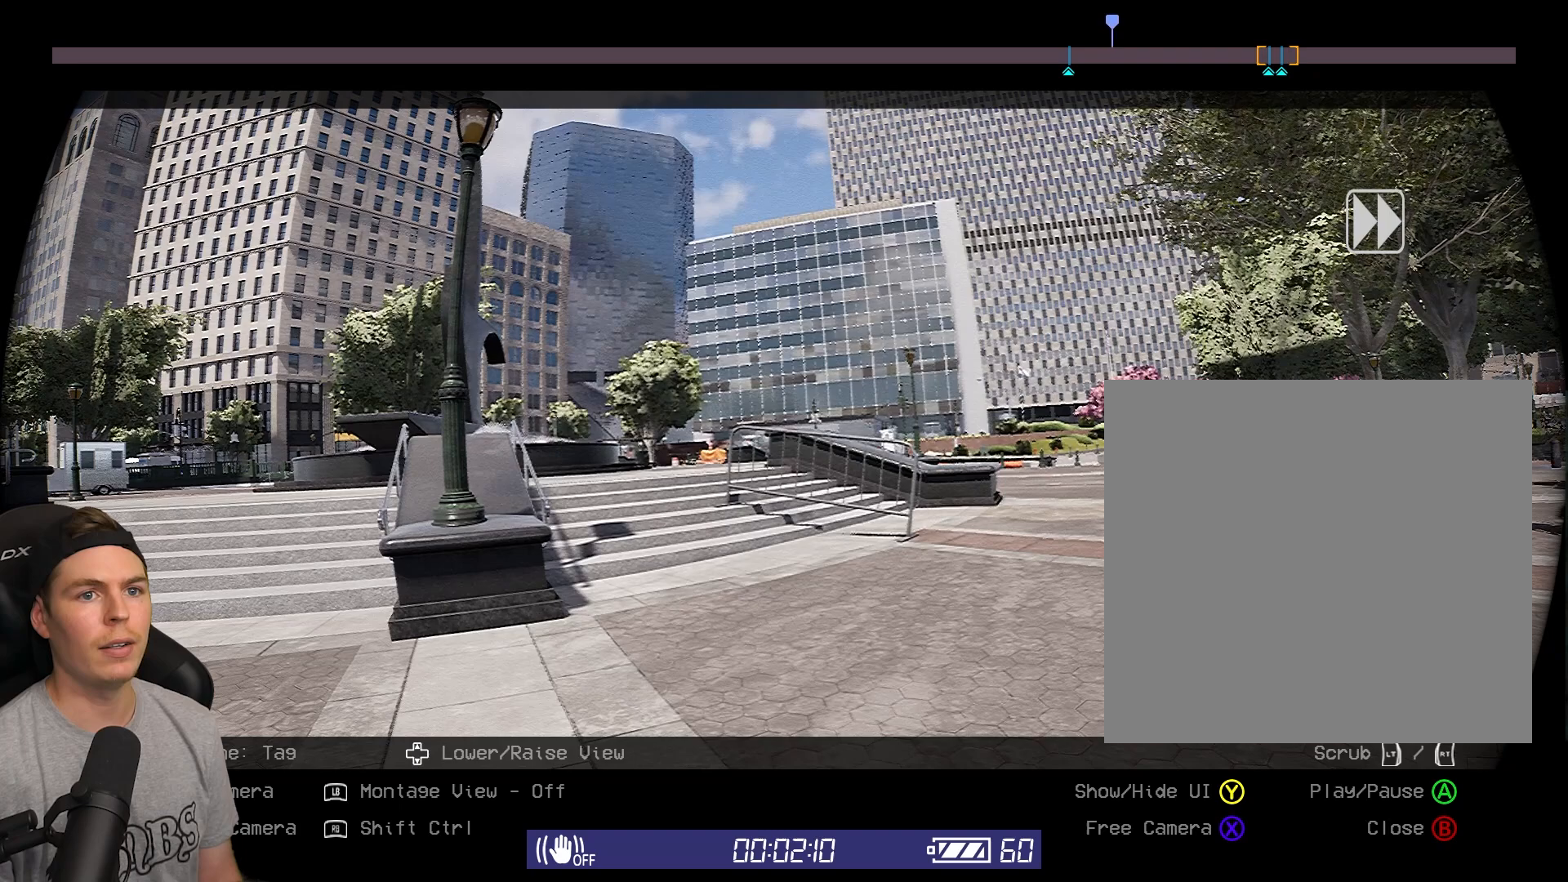
{"buttons": ["R2"], "left_stick": "center", "right_stick": "center", "events": []}
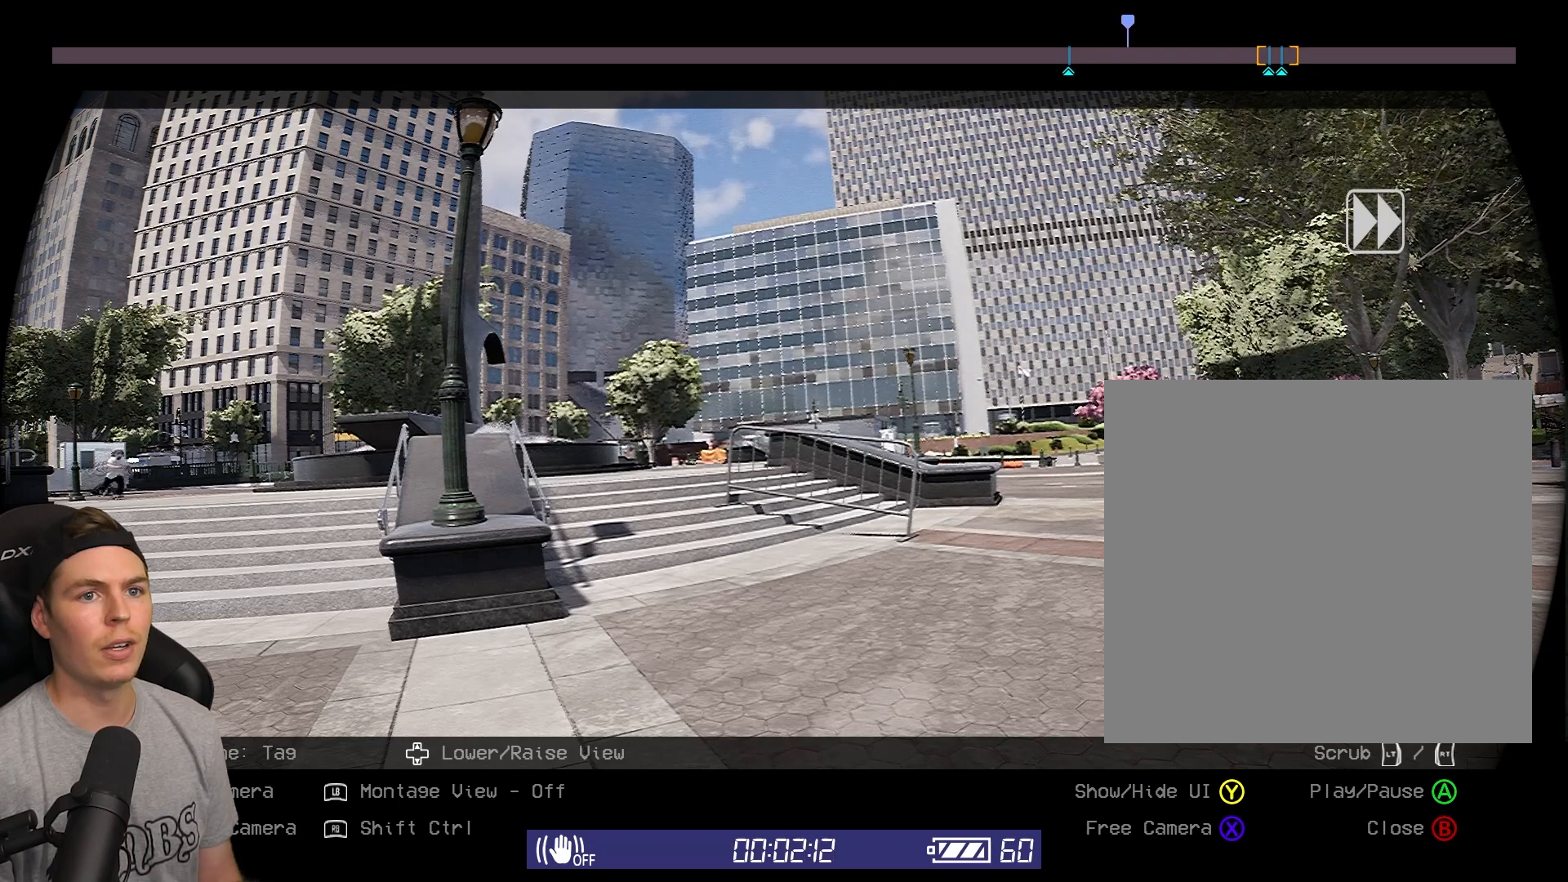
{"buttons": ["R1"], "left_stick": "center", "right_stick": "center", "events": [[233, "R2", "up"], [250, "R1", "down"]]}
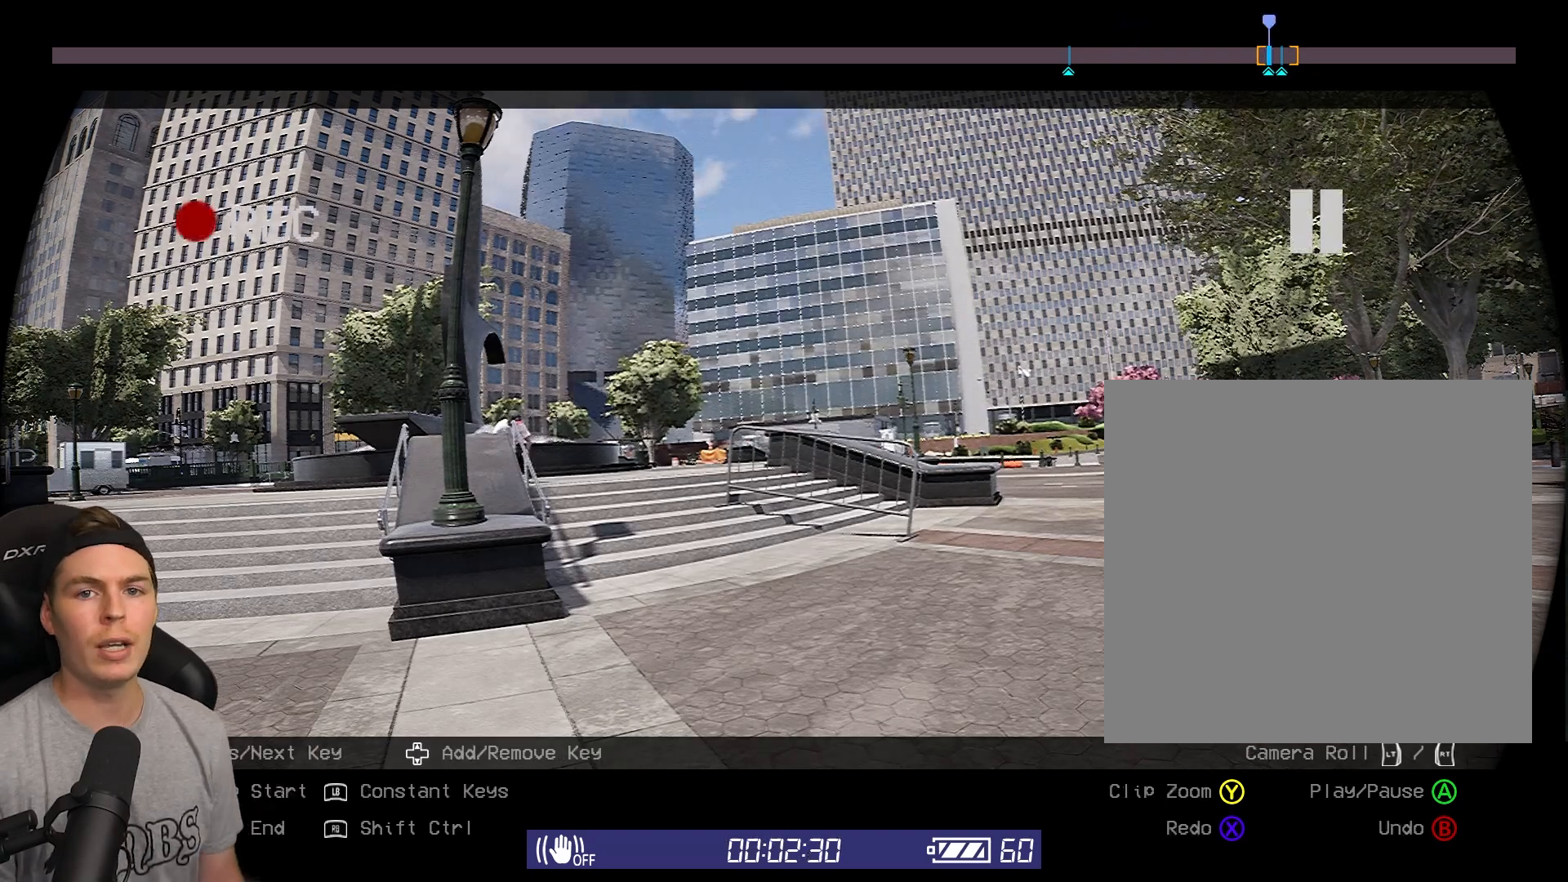
{"buttons": ["R1"], "left_stick": "center", "right_stick": "center", "events": []}
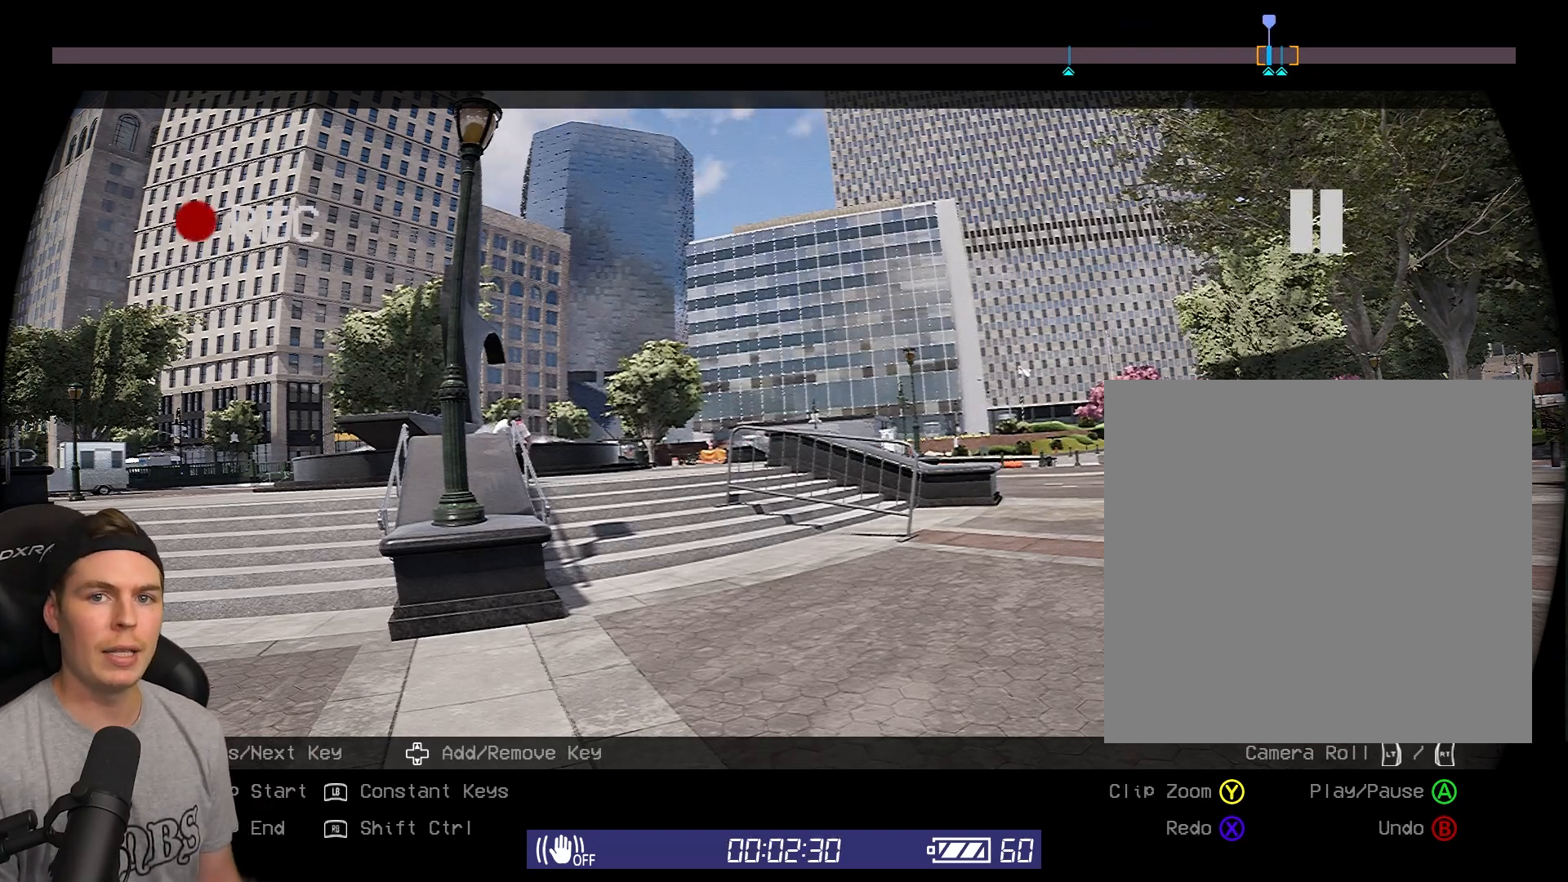
{"buttons": ["R1"], "left_stick": "center", "right_stick": "center", "events": []}
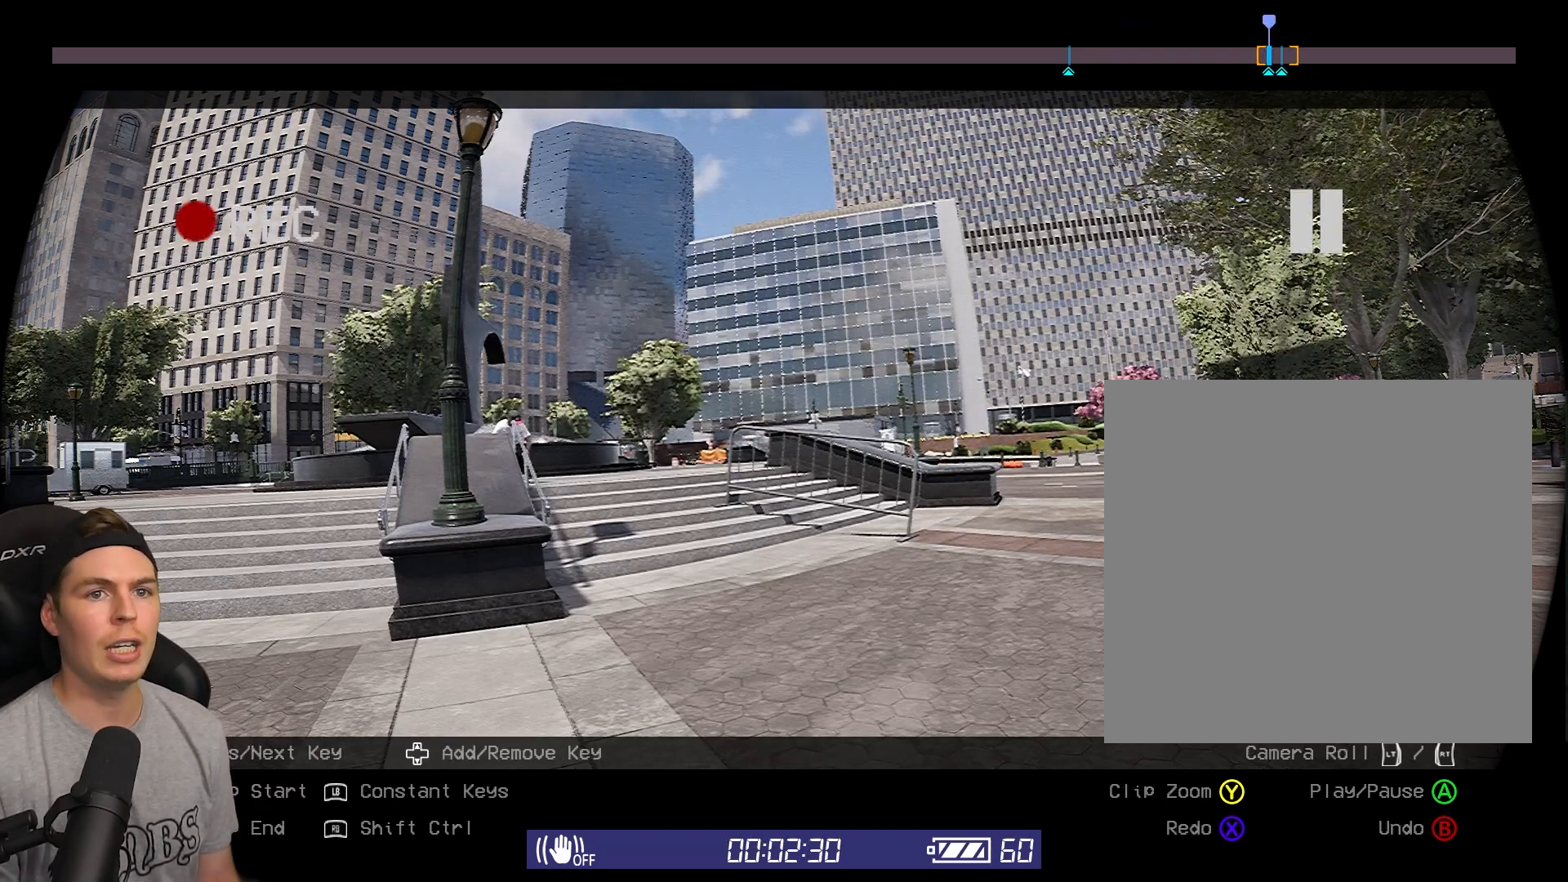
{"buttons": ["R1"], "left_stick": "center", "right_stick": "center", "events": [[333, "DPAD_RIGHT", "down"], [500, "DPAD_RIGHT", "up"]]}
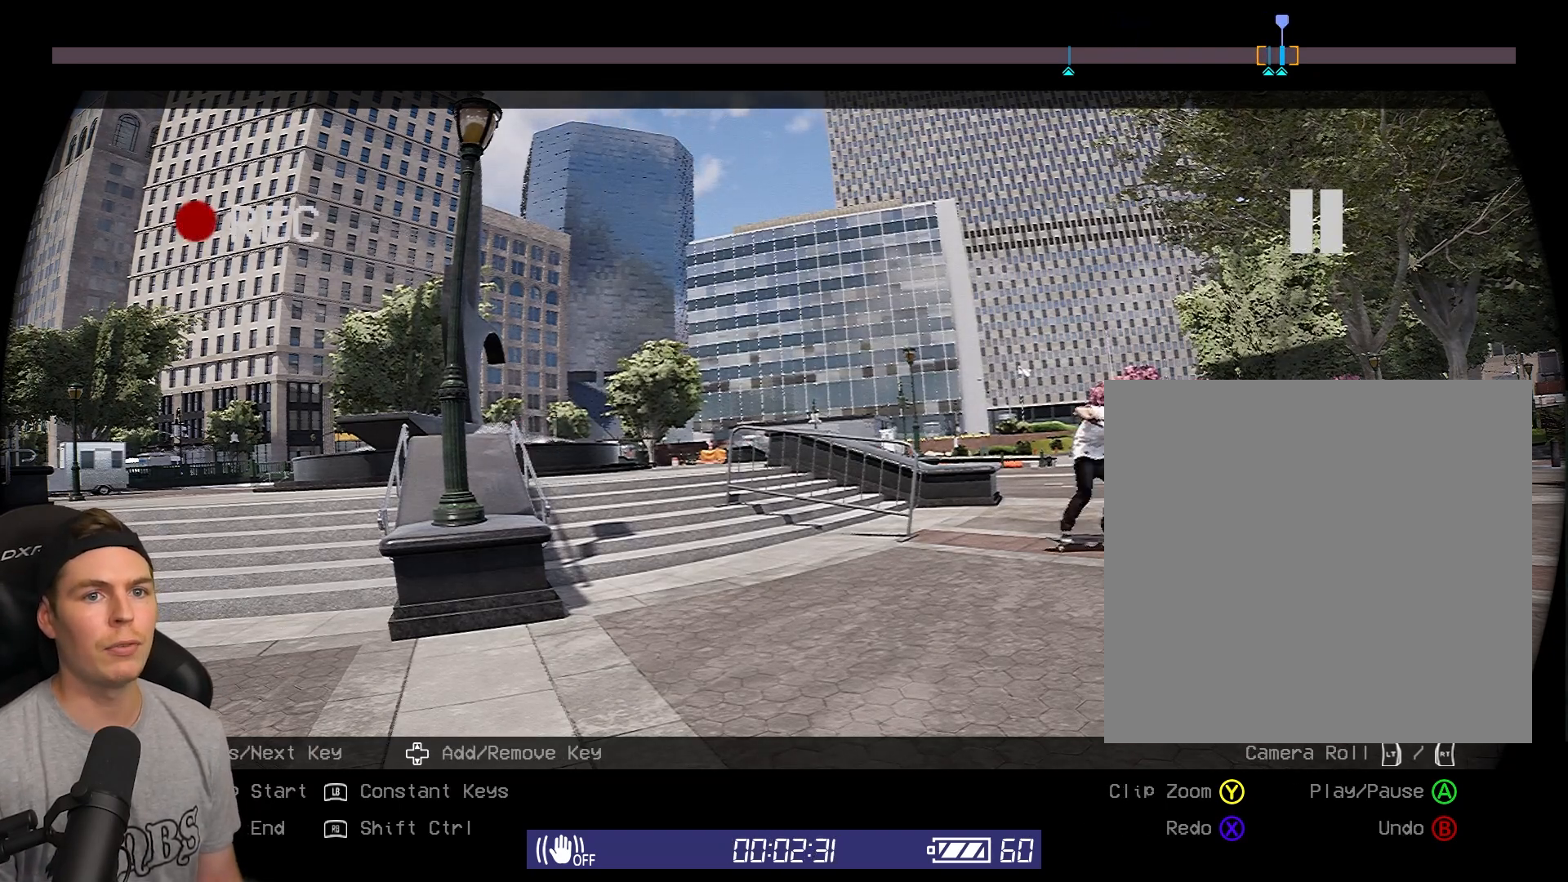
{"buttons": ["R1"], "left_stick": "center", "right_stick": "center", "events": [[283, "DPAD_LEFT", "down"], [383, "DPAD_LEFT", "up"]]}
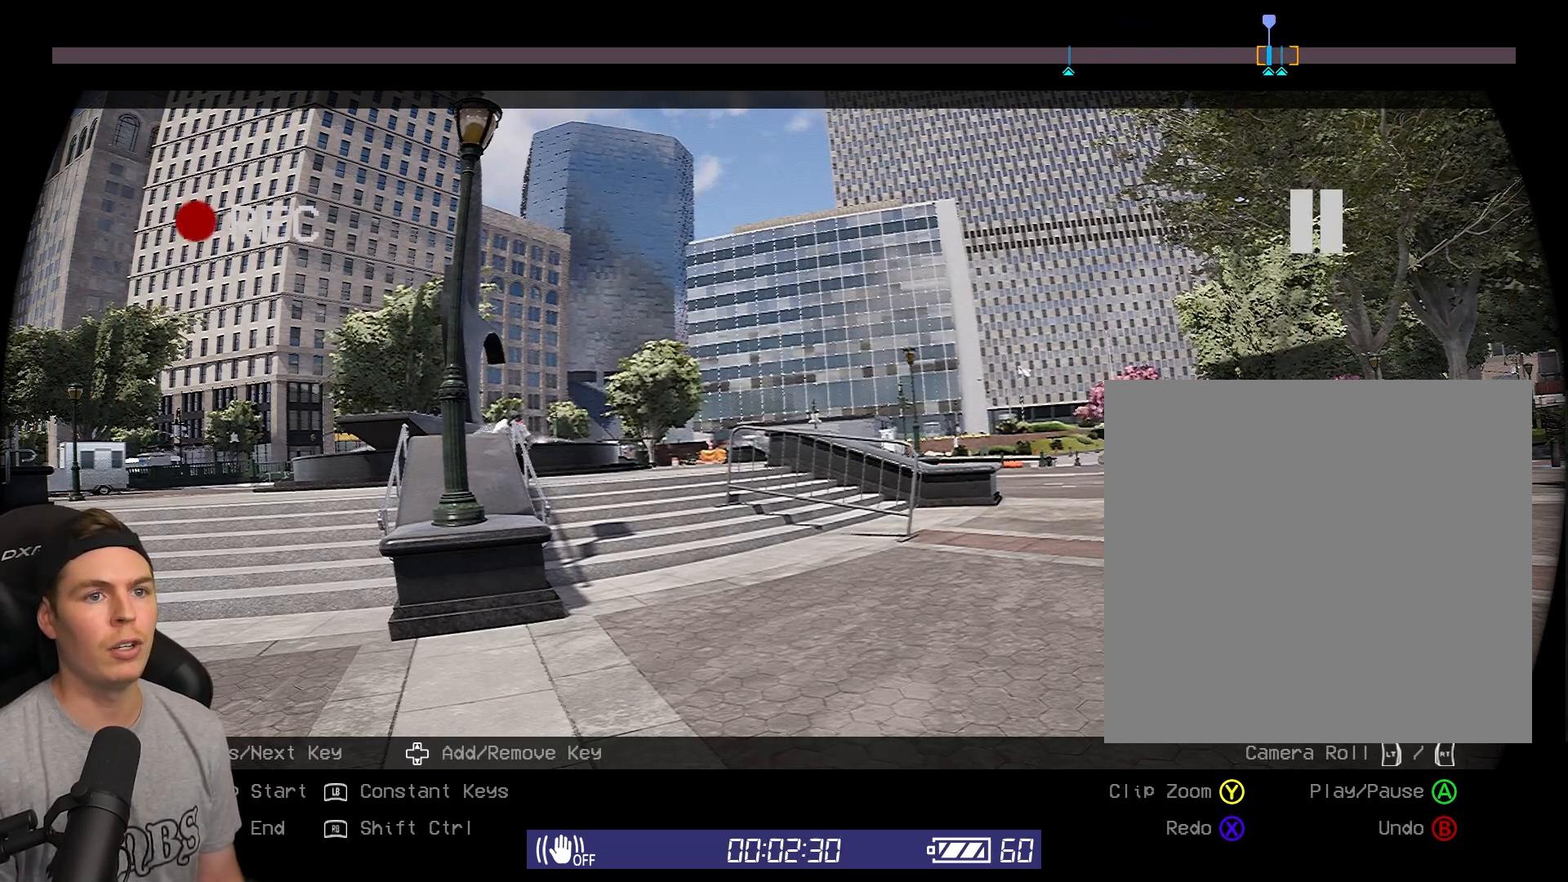
{"buttons": ["R1"], "left_stick": "center", "right_stick": "center", "events": [[167, "DPAD_LEFT", "down"], [300, "DPAD_LEFT", "up"]]}
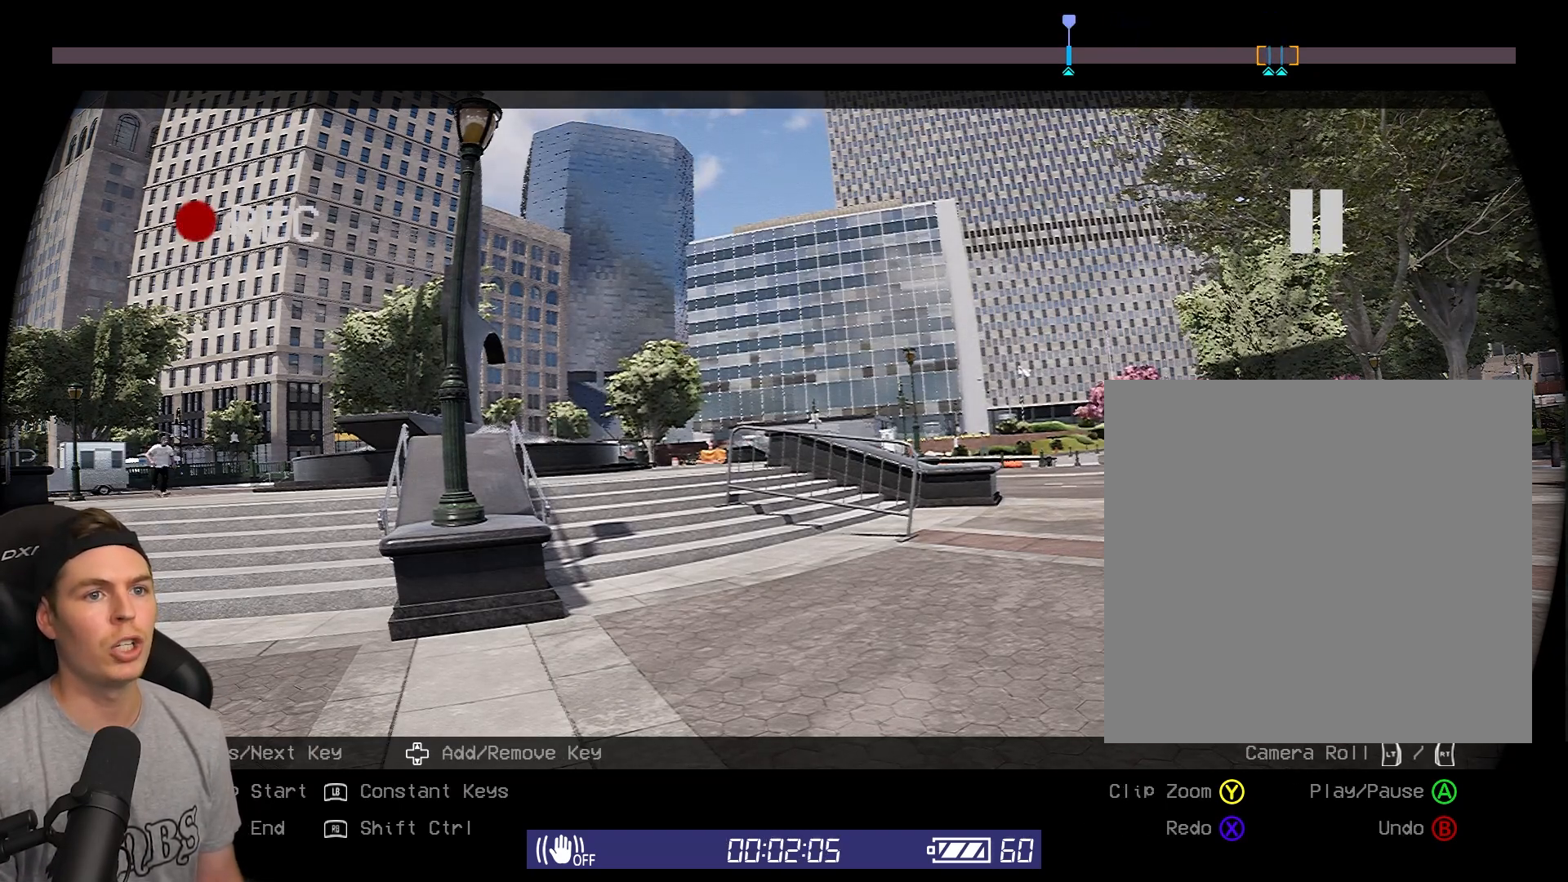
{"buttons": ["R1"], "left_stick": "center", "right_stick": "center", "events": []}
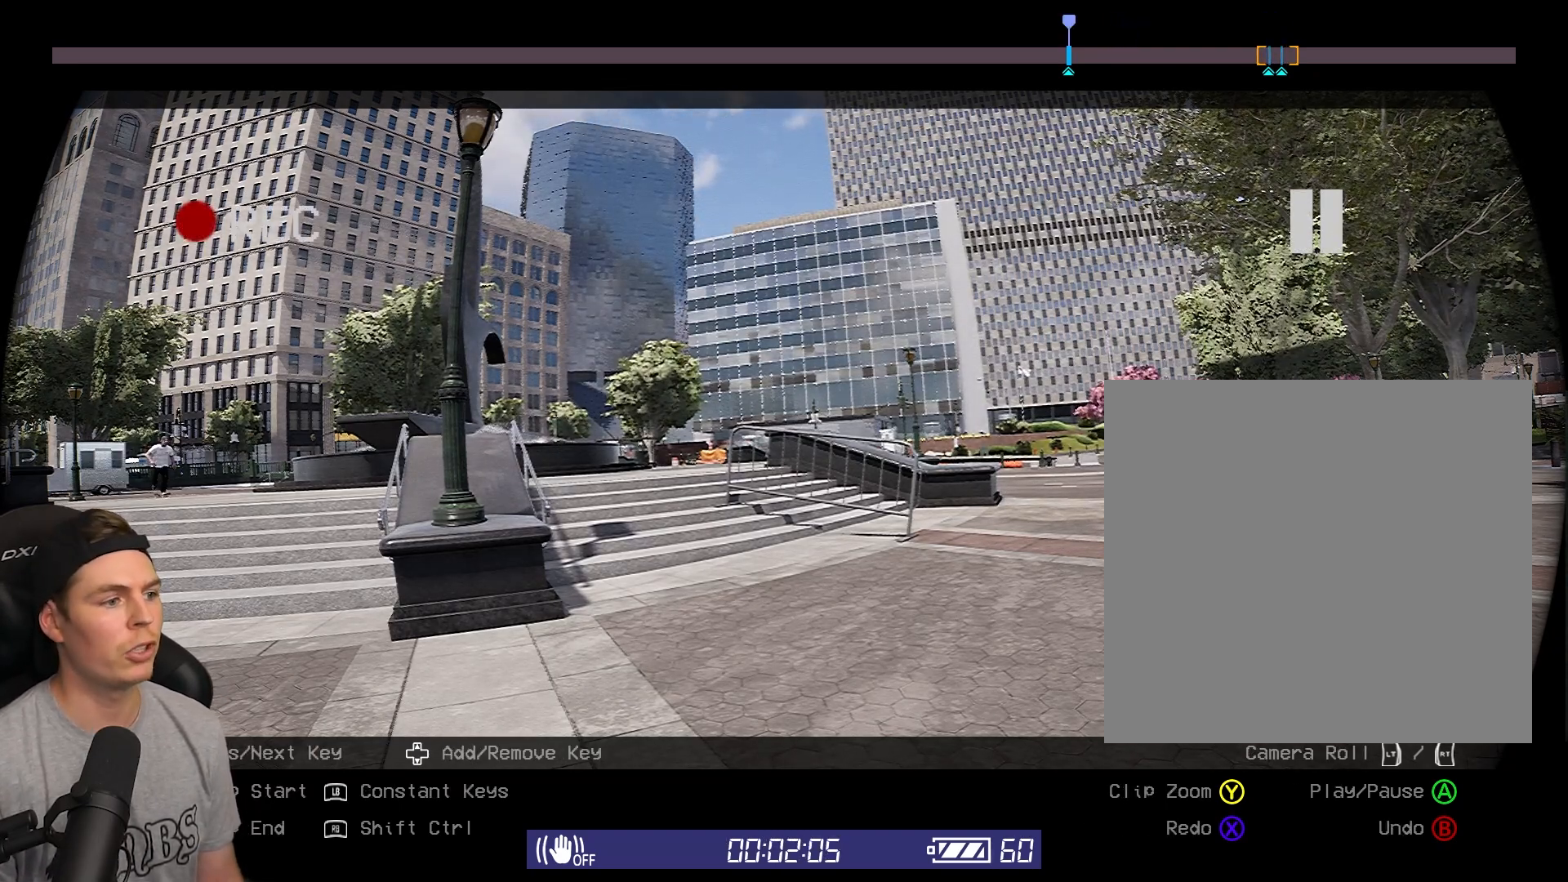
{"buttons": ["R1"], "left_stick": "center", "right_stick": "center", "events": []}